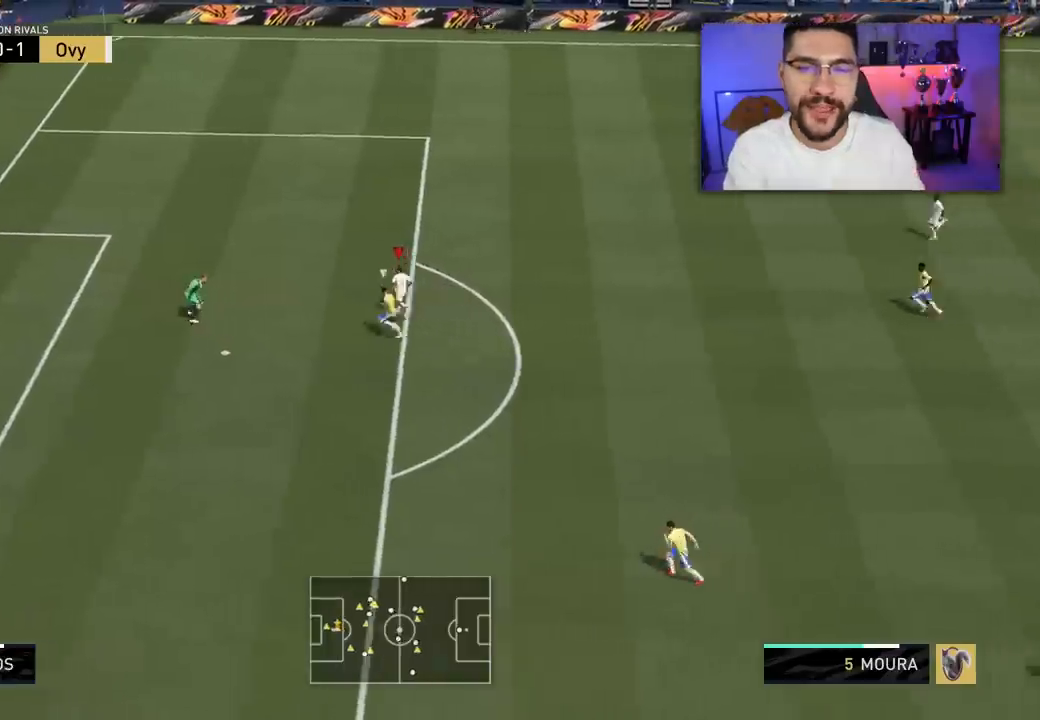
Gameplay with a controller (PlayStation layout); each line is a JSON object with the inputs held at the frame after it. "events" lists button and stick changes between this image and that frame as [ms after this image, input, new state], when the widget could be followed in between.
{"buttons": ["L3"], "left_stick": "left", "right_stick": "center", "events": [[233, "CIRCLE", "up"]]}
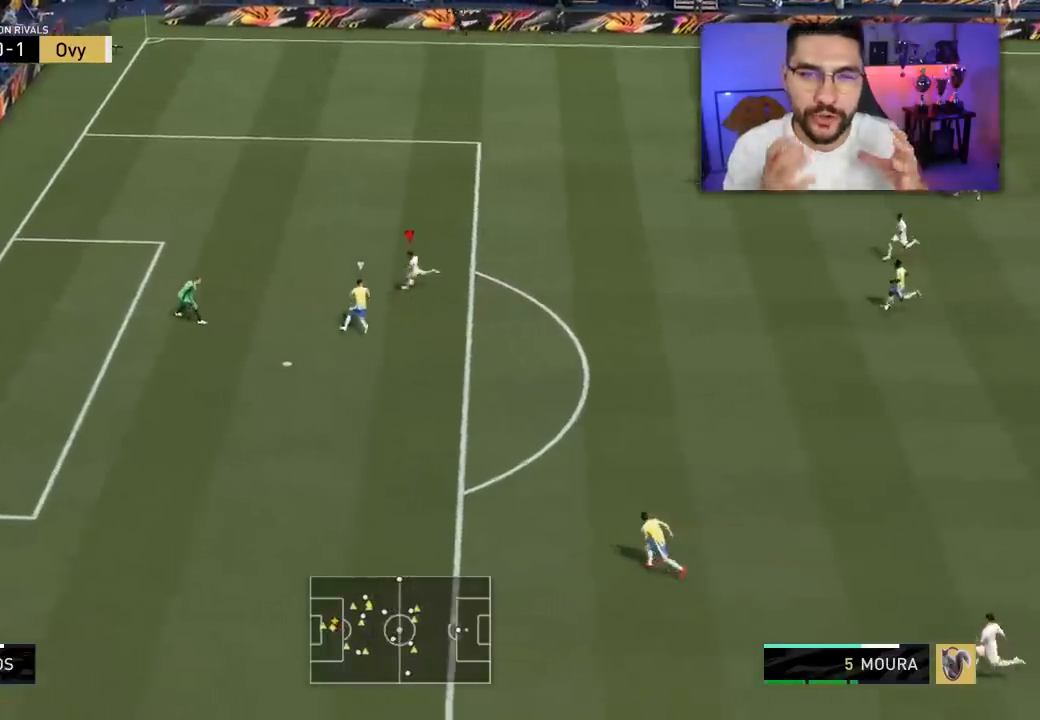
{"buttons": [], "left_stick": "center", "right_stick": "center", "events": [[200, "L3", "up"], [250, "left_stick", "center"]]}
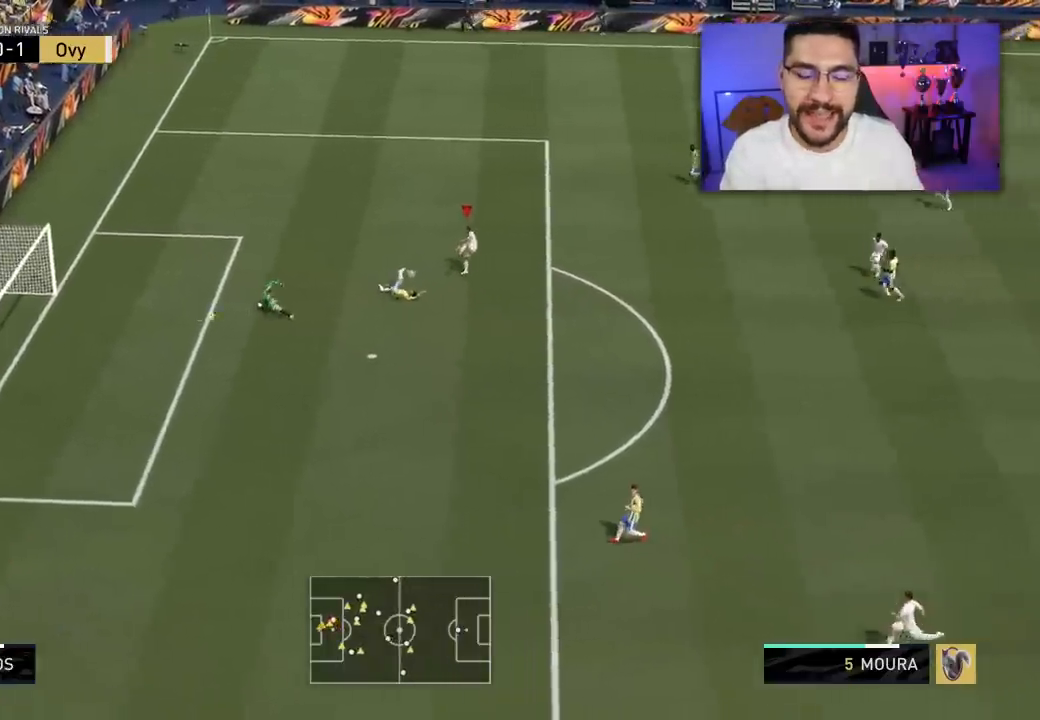
{"buttons": [], "left_stick": "center", "right_stick": "center", "events": []}
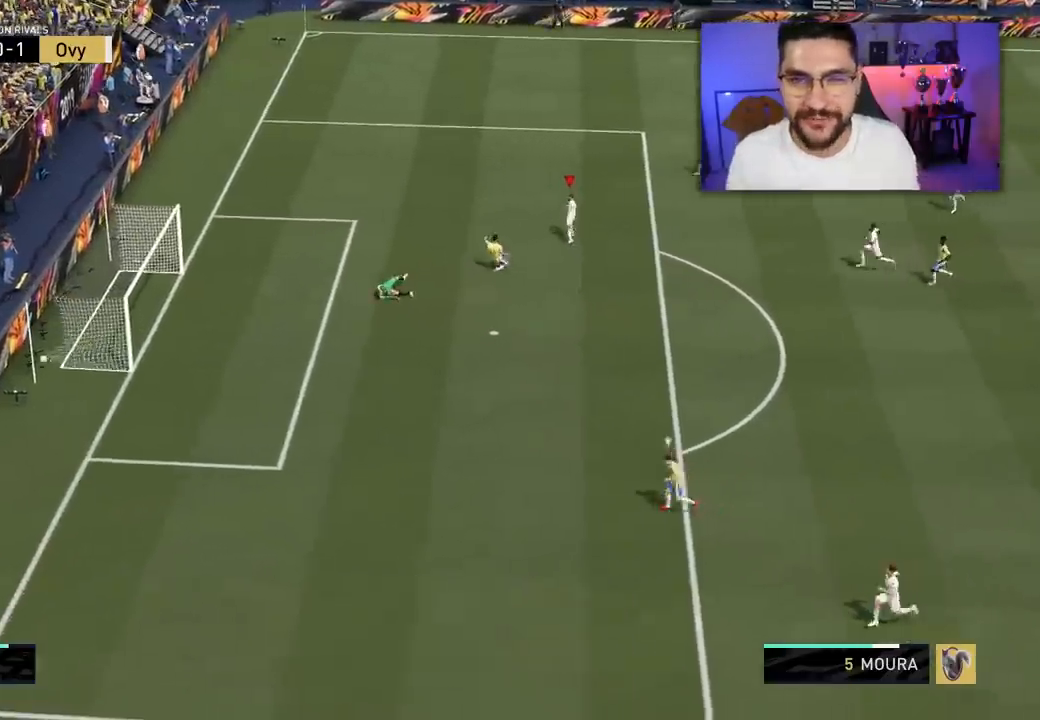
{"buttons": ["CROSS", "L1", "R1"], "left_stick": "center", "right_stick": "center", "events": [[267, "CROSS", "down"], [267, "L1", "down"], [267, "R1", "down"], [383, "CROSS", "up"], [383, "L1", "up"], [383, "R1", "up"], [450, "R1", "down"], [500, "CROSS", "down"], [500, "L1", "down"]]}